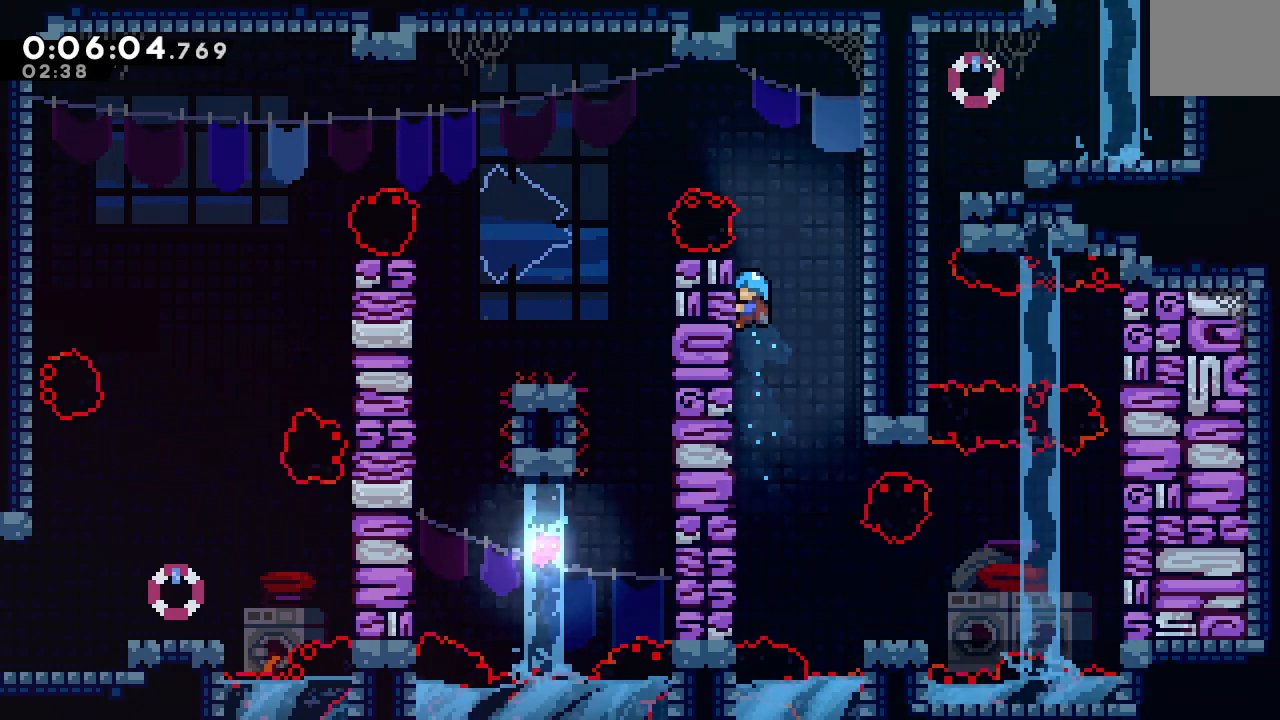
Gameplay with a controller (PlayStation layout); each line is a JSON object with the inputs held at the frame after it. "events" lists button and stick changes between this image and that frame as [ms after this image, input, new state], when the widget could be followed in between. Not read: L3 R3.
{"buttons": [], "left_stick": "center", "right_stick": "center", "events": [[67, "CIRCLE", "down"], [167, "DPAD_LEFT", "down"], [333, "CIRCLE", "up"], [350, "R1", "up"], [383, "DPAD_LEFT", "up"]]}
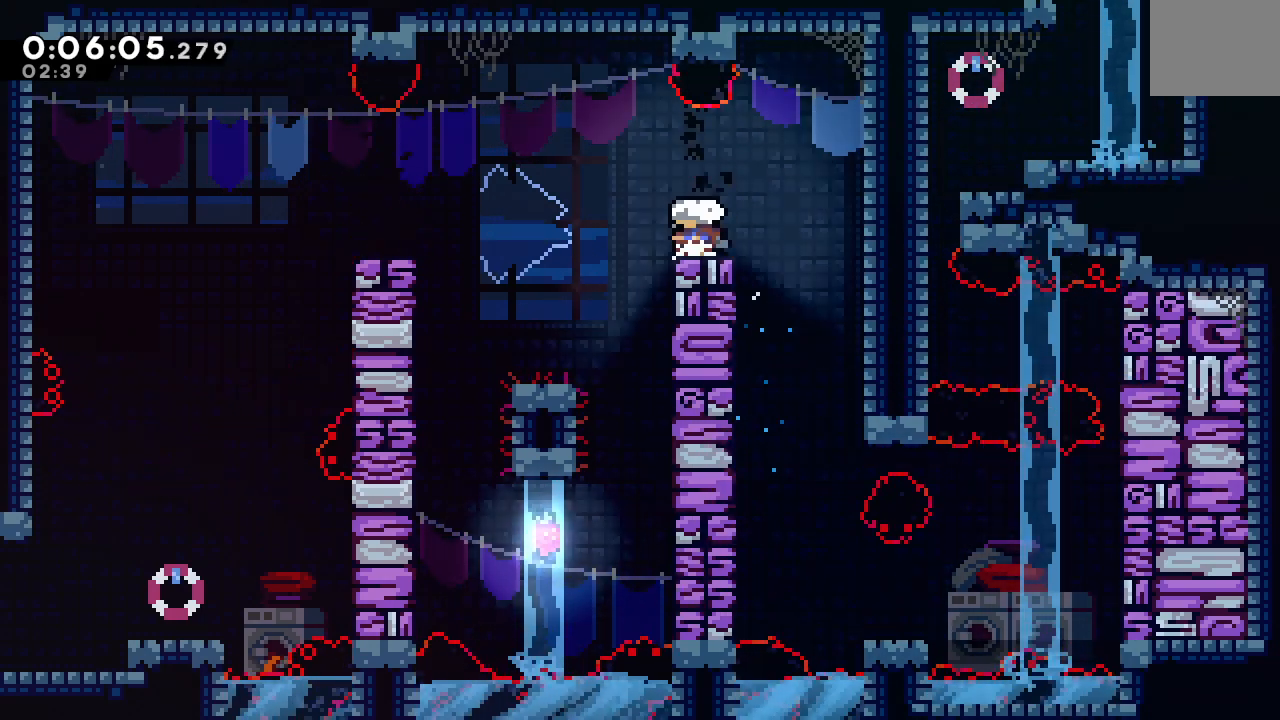
{"buttons": ["L1", "DPAD_LEFT"], "left_stick": "center", "right_stick": "center", "events": [[67, "DPAD_LEFT", "down"], [100, "L1", "down"], [117, "CIRCLE", "down"], [483, "CIRCLE", "up"]]}
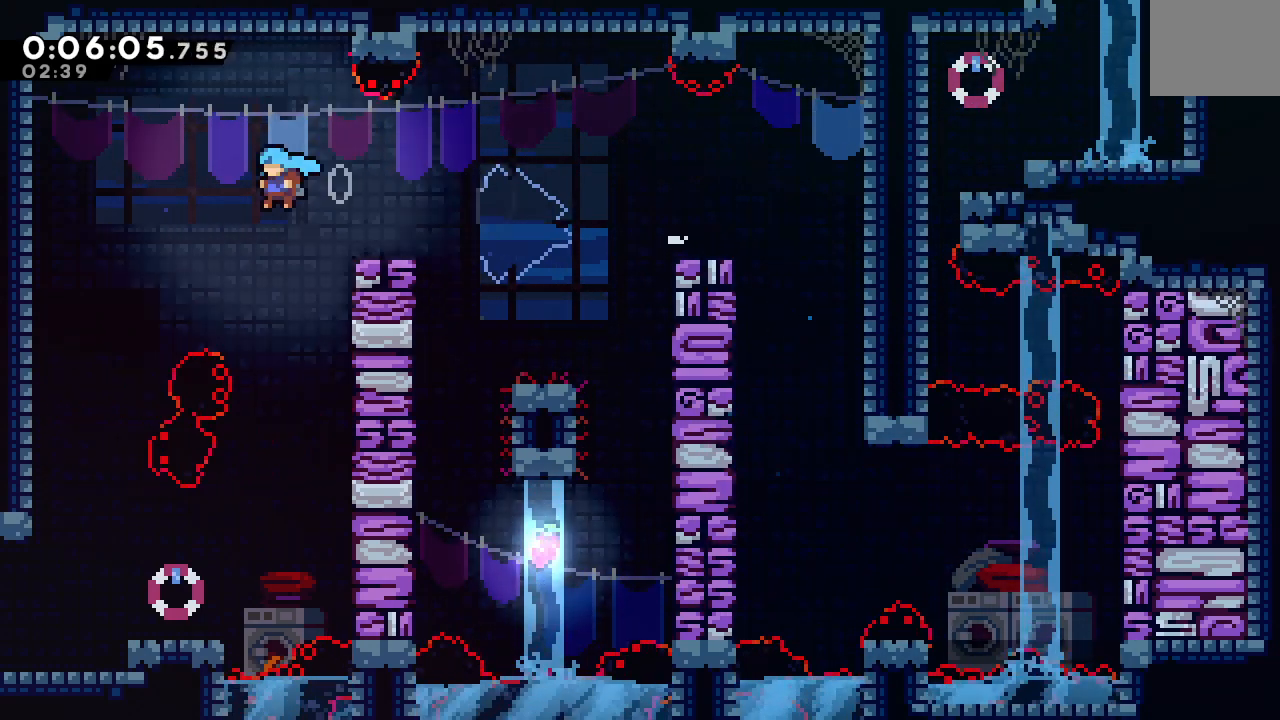
{"buttons": ["DPAD_DOWN"], "left_stick": "center", "right_stick": "center", "events": [[17, "DPAD_DOWN", "down"], [17, "DPAD_LEFT", "up"], [17, "L1", "up"]]}
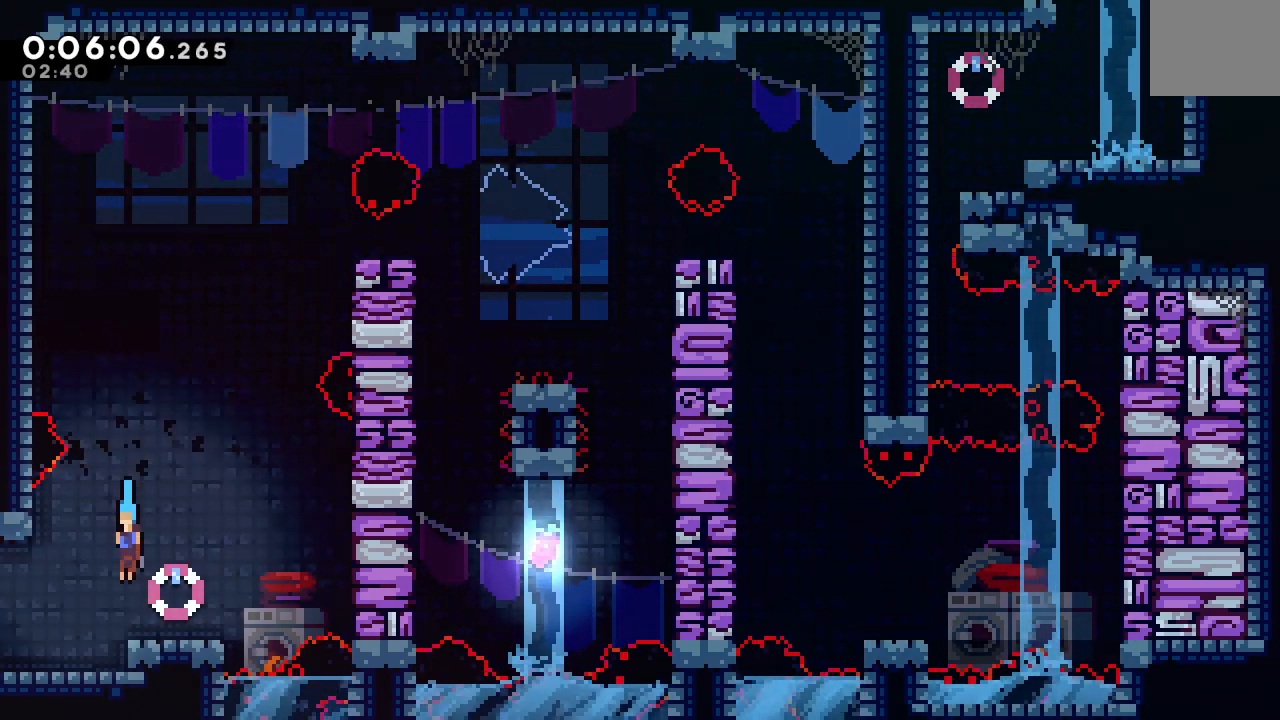
{"buttons": ["R1", "DPAD_UP", "DPAD_LEFT"], "left_stick": "center", "right_stick": "center", "events": [[17, "DPAD_DOWN", "up"], [33, "DPAD_LEFT", "down"], [67, "L1", "down"], [183, "CIRCLE", "down"], [233, "R1", "down"], [317, "L1", "up"], [383, "DPAD_UP", "down"], [500, "CIRCLE", "up"]]}
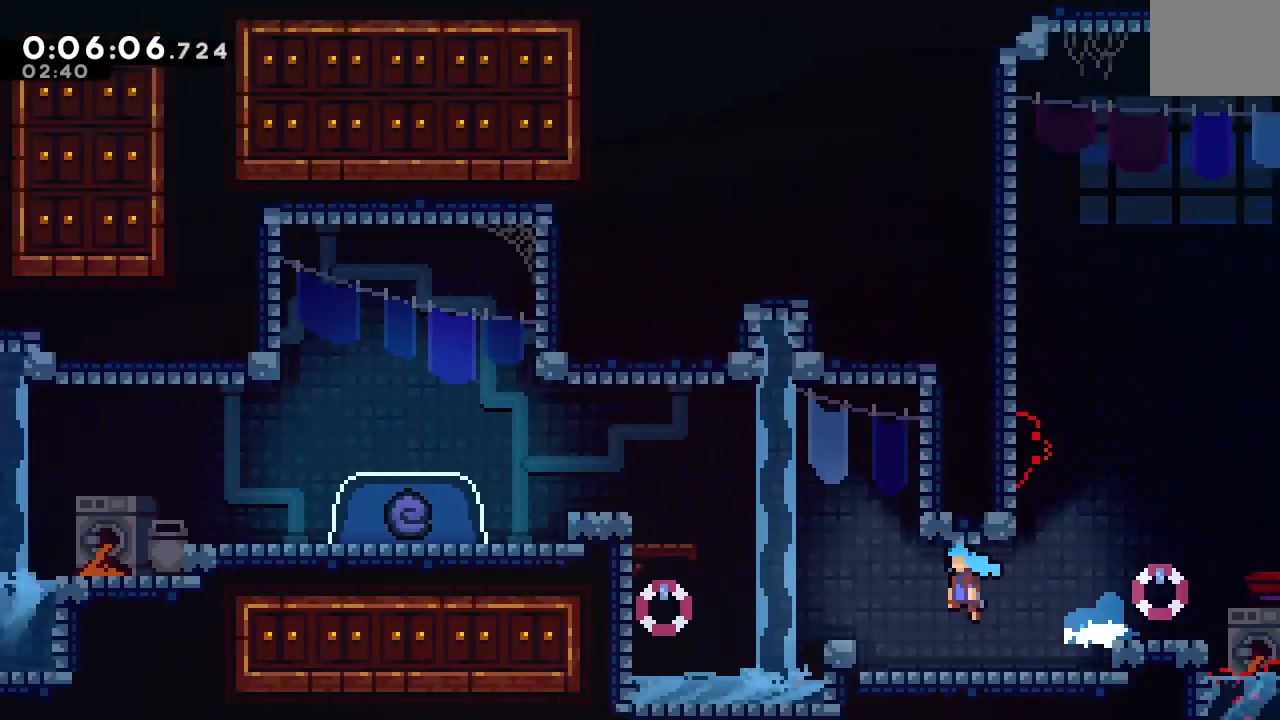
{"buttons": ["CROSS", "R1", "DPAD_UP", "DPAD_LEFT"], "left_stick": "center", "right_stick": "center", "events": [[500, "CROSS", "down"]]}
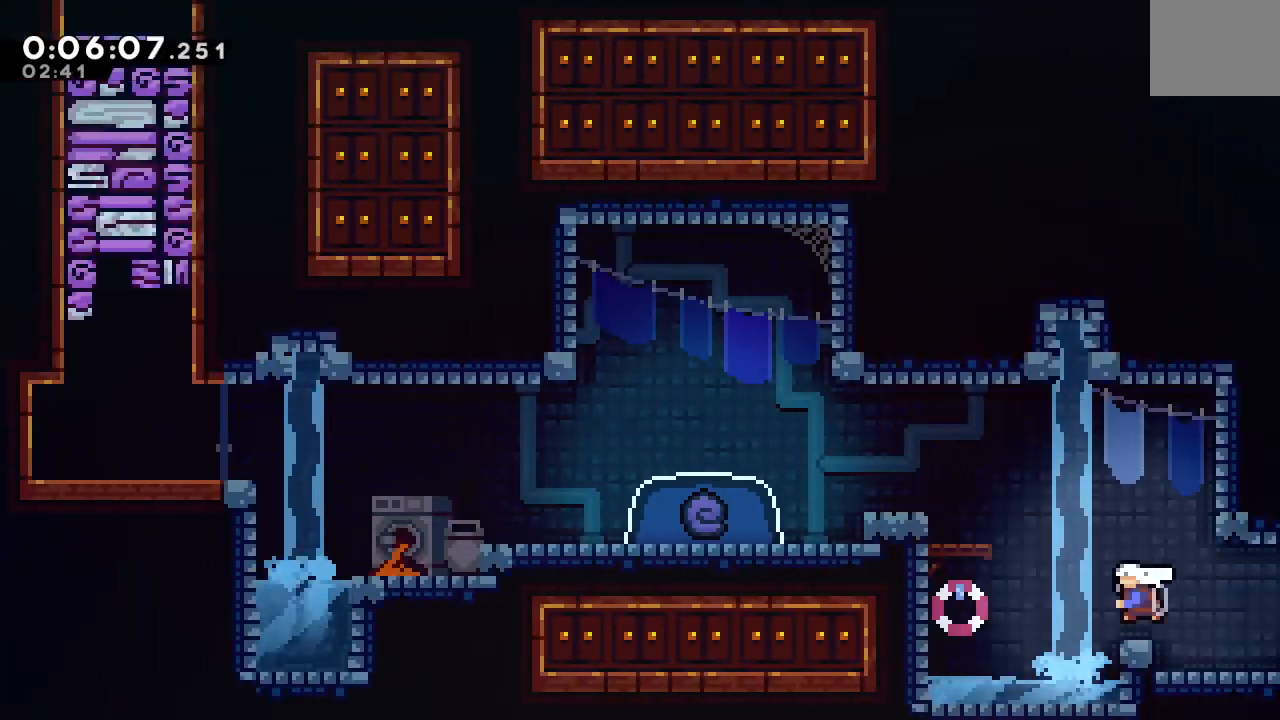
{"buttons": ["DPAD_DOWN"], "left_stick": "center", "right_stick": "center", "events": [[100, "CROSS", "up"], [133, "L2", "down"], [183, "CIRCLE", "down"], [183, "DPAD_UP", "up"], [233, "L2", "up"], [317, "CIRCLE", "up"], [317, "R1", "up"], [400, "DPAD_LEFT", "up"], [450, "DPAD_DOWN", "down"]]}
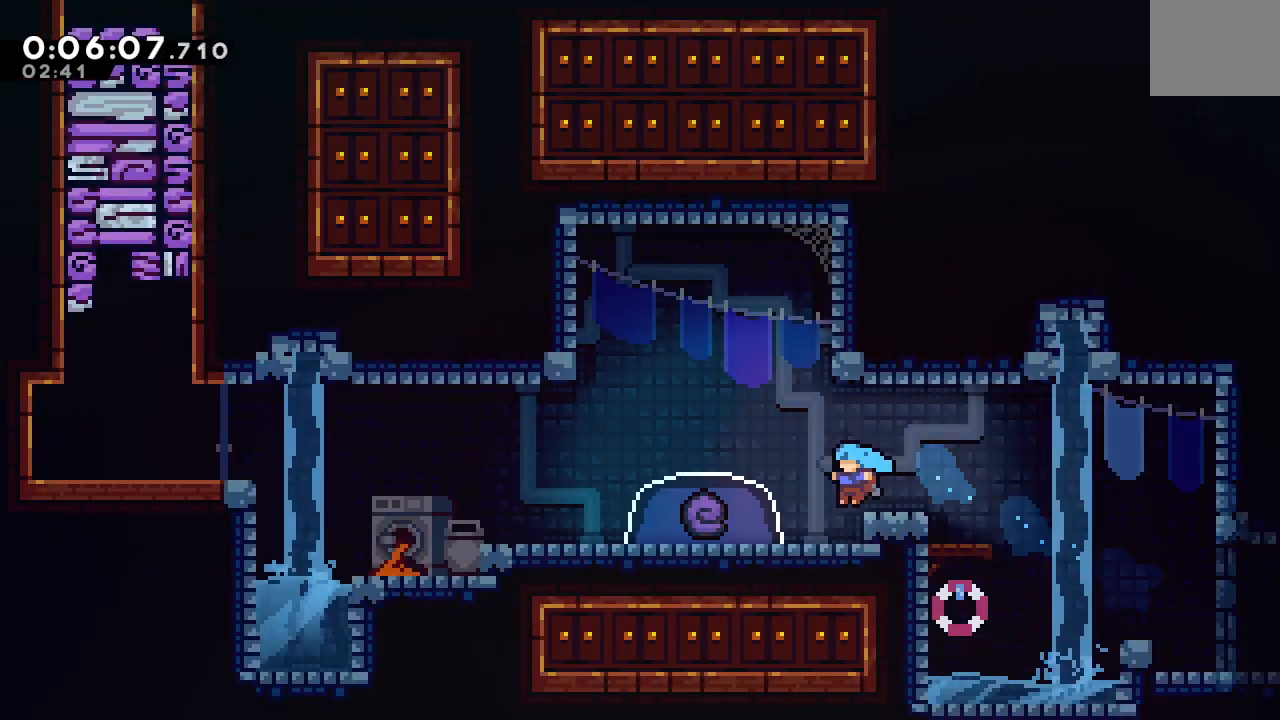
{"buttons": ["DPAD_LEFT"], "left_stick": "center", "right_stick": "center", "events": [[33, "DPAD_DOWN", "up"], [83, "DPAD_LEFT", "down"], [117, "CIRCLE", "down"], [250, "DPAD_DOWN", "down"], [283, "CROSS", "down"], [400, "CROSS", "up"], [417, "CIRCLE", "up"], [450, "DPAD_DOWN", "up"]]}
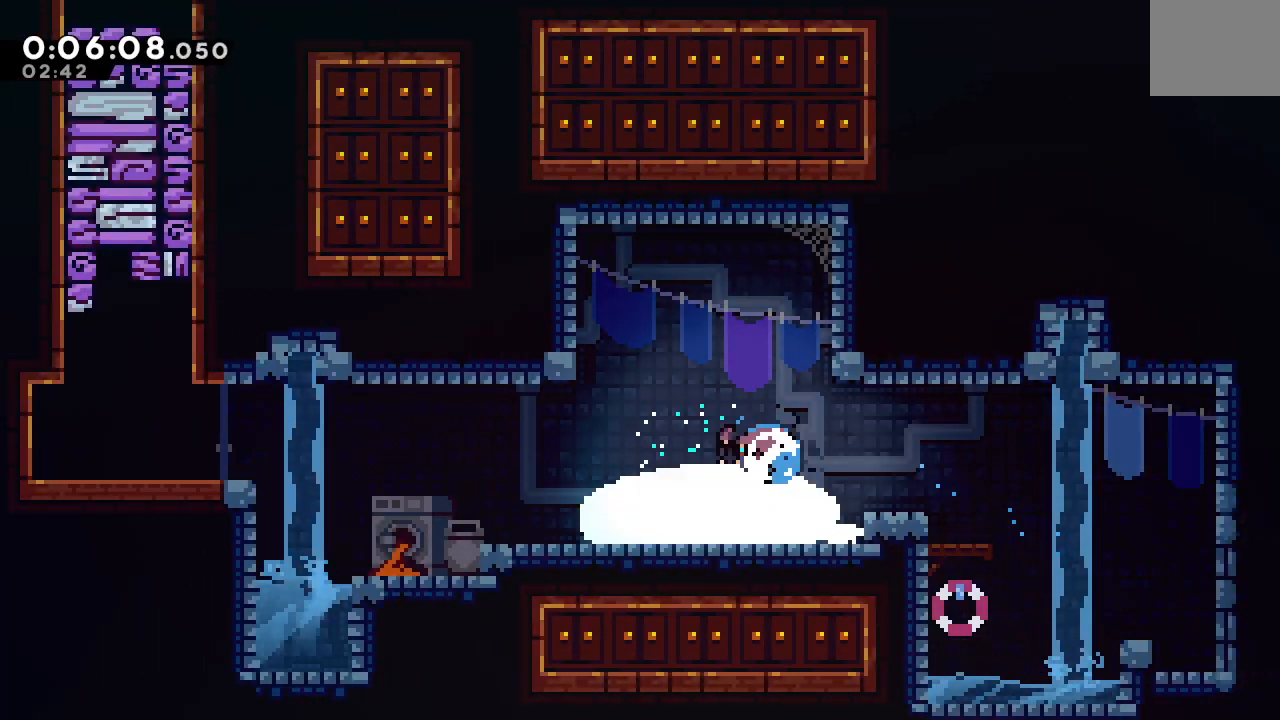
{"buttons": ["DPAD_LEFT"], "left_stick": "center", "right_stick": "center", "events": []}
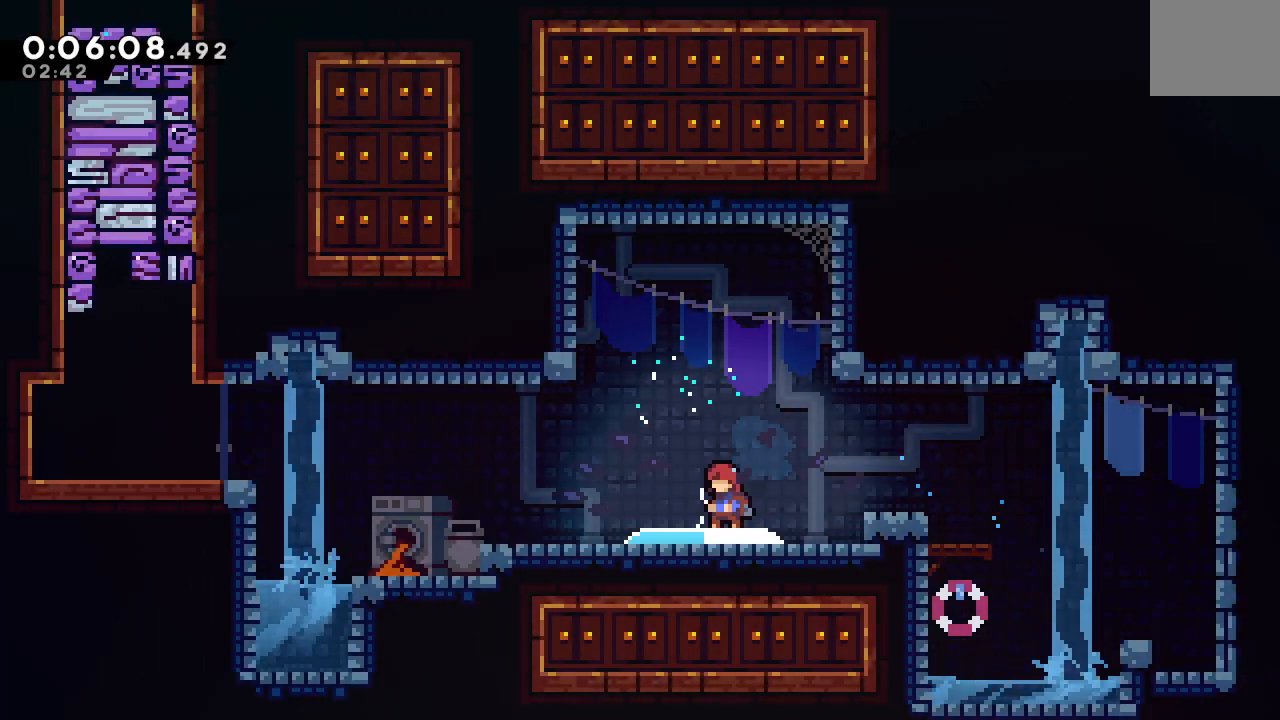
{"buttons": ["DPAD_LEFT"], "left_stick": "center", "right_stick": "center", "events": []}
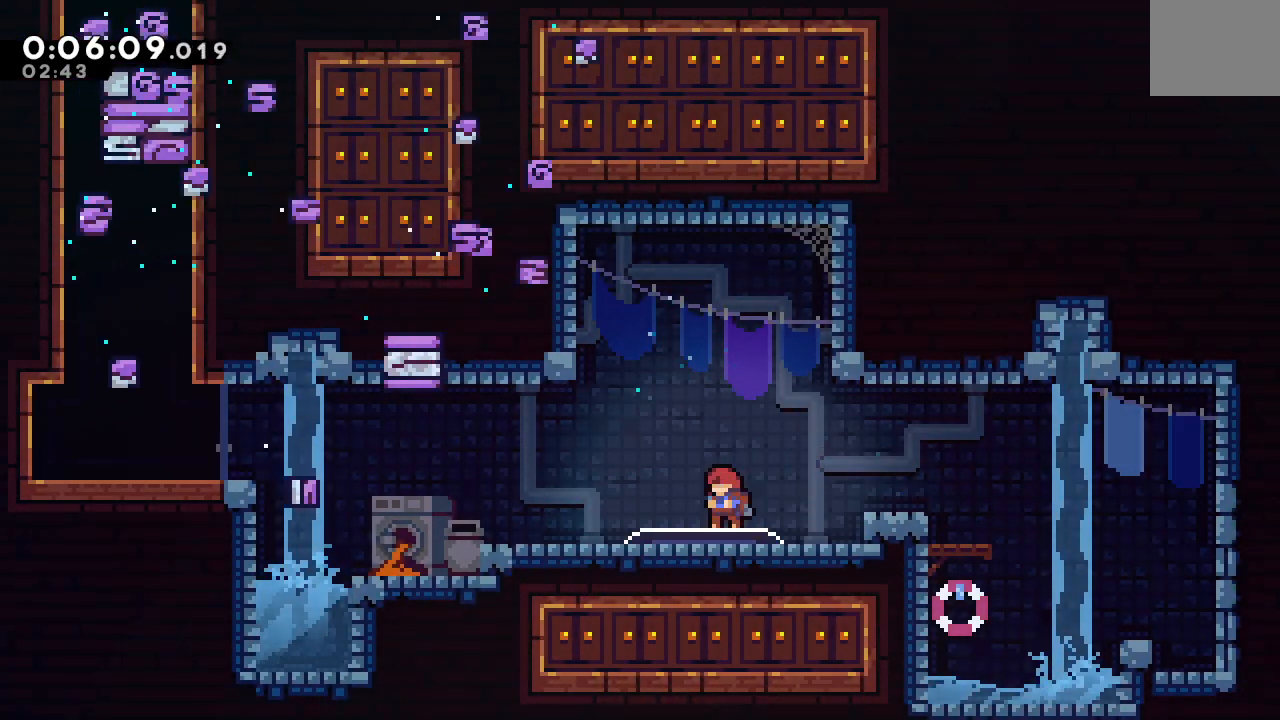
{"buttons": ["DPAD_LEFT"], "left_stick": "center", "right_stick": "center", "events": []}
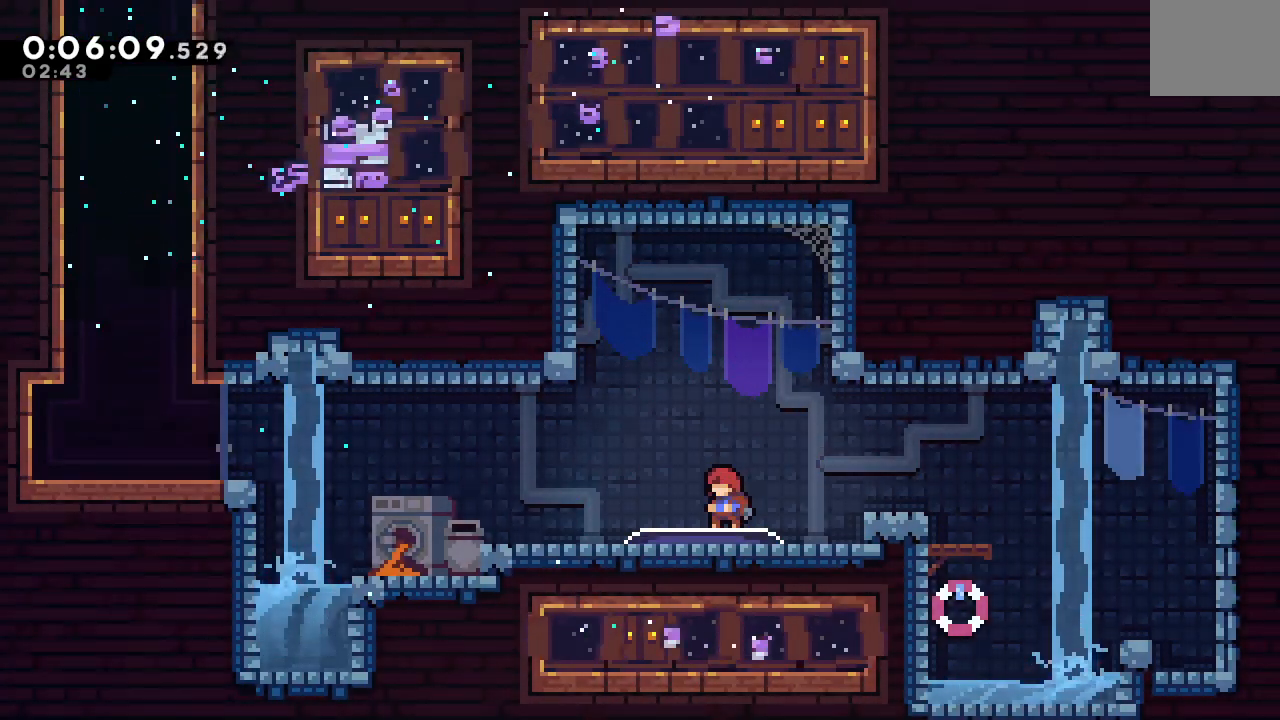
{"buttons": ["CIRCLE", "DPAD_LEFT"], "left_stick": "center", "right_stick": "center", "events": [[183, "L1", "down"], [350, "CIRCLE", "down"], [367, "L1", "up"]]}
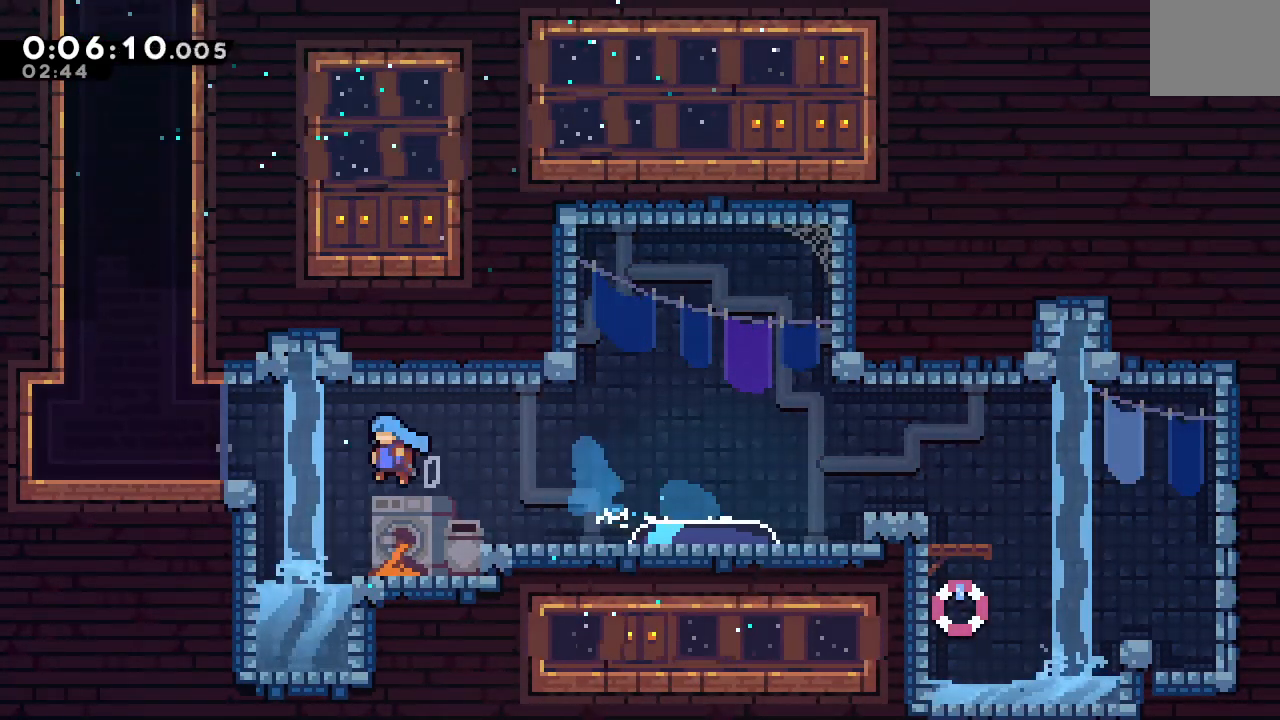
{"buttons": ["CIRCLE", "L2", "DPAD_RIGHT"], "left_stick": "center", "right_stick": "center", "events": [[133, "CIRCLE", "up"], [200, "CIRCLE", "down"], [367, "DPAD_LEFT", "up"], [367, "L2", "down"], [400, "DPAD_RIGHT", "down"]]}
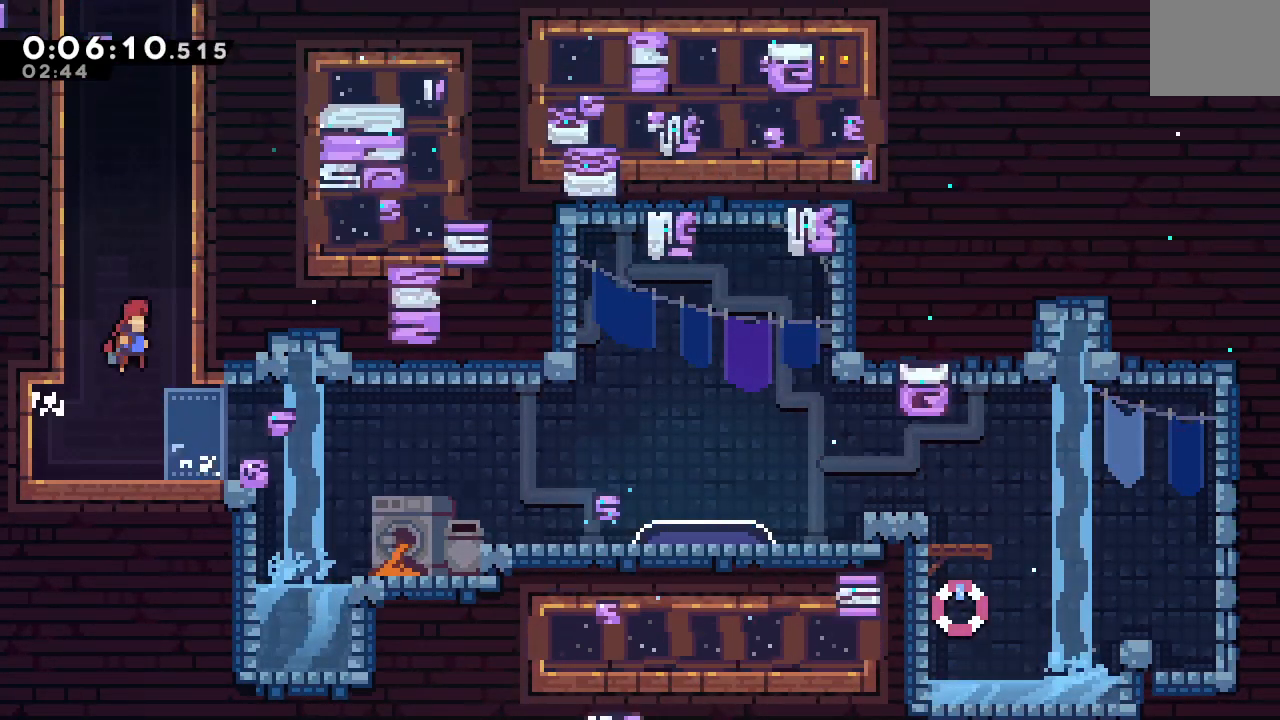
{"buttons": ["CIRCLE", "DPAD_LEFT"], "left_stick": "center", "right_stick": "center", "events": [[67, "CIRCLE", "up"], [117, "DPAD_UP", "down"], [150, "CROSS", "down"], [150, "DPAD_RIGHT", "up"], [267, "L2", "up"], [300, "CROSS", "up"], [300, "DPAD_UP", "up"], [433, "CIRCLE", "down"], [433, "DPAD_LEFT", "down"]]}
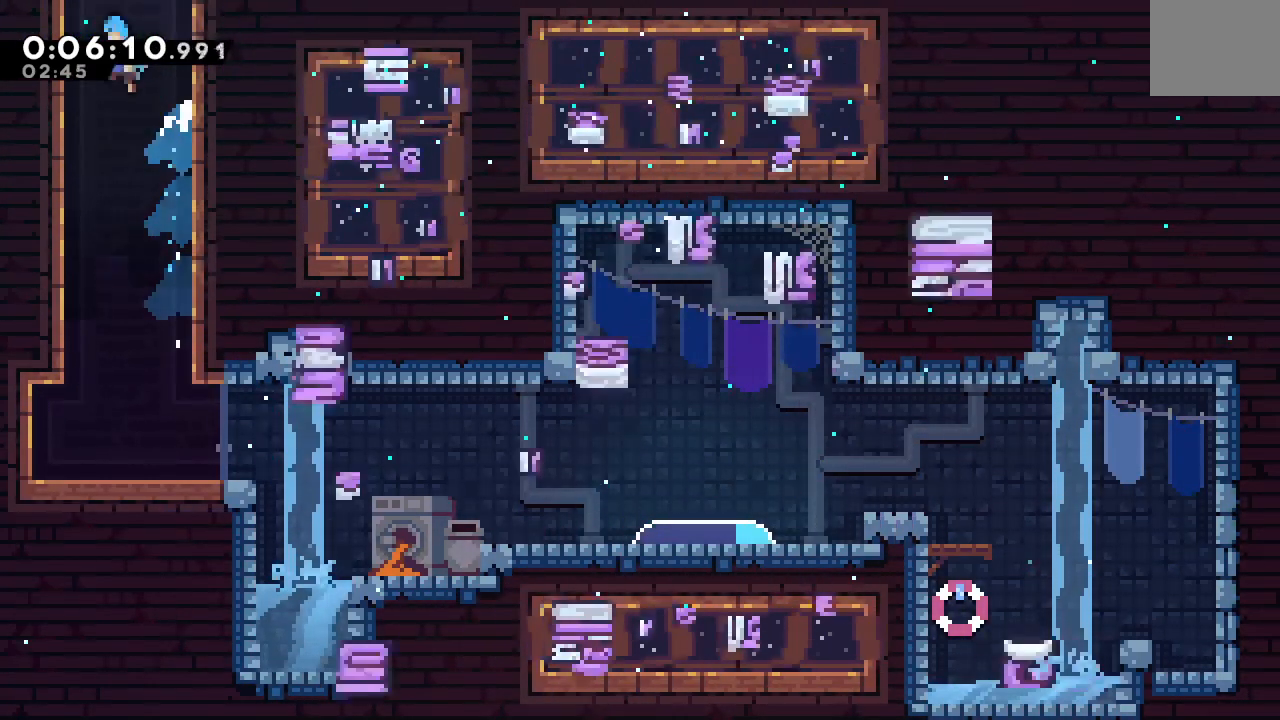
{"buttons": ["R1", "DPAD_LEFT"], "left_stick": "center", "right_stick": "center", "events": [[50, "R1", "down"], [283, "CIRCLE", "up"]]}
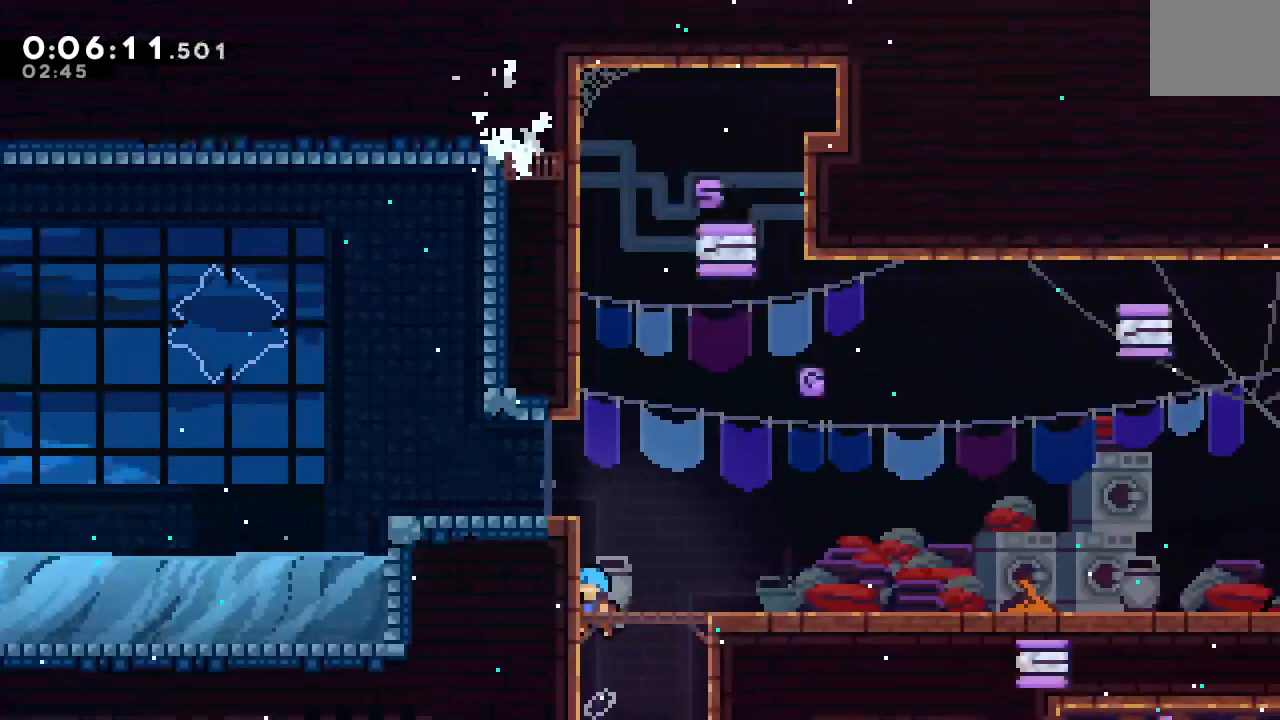
{"buttons": ["CIRCLE", "L2", "R1", "DPAD_LEFT"], "left_stick": "center", "right_stick": "center", "events": [[333, "CIRCLE", "down"], [450, "L2", "down"]]}
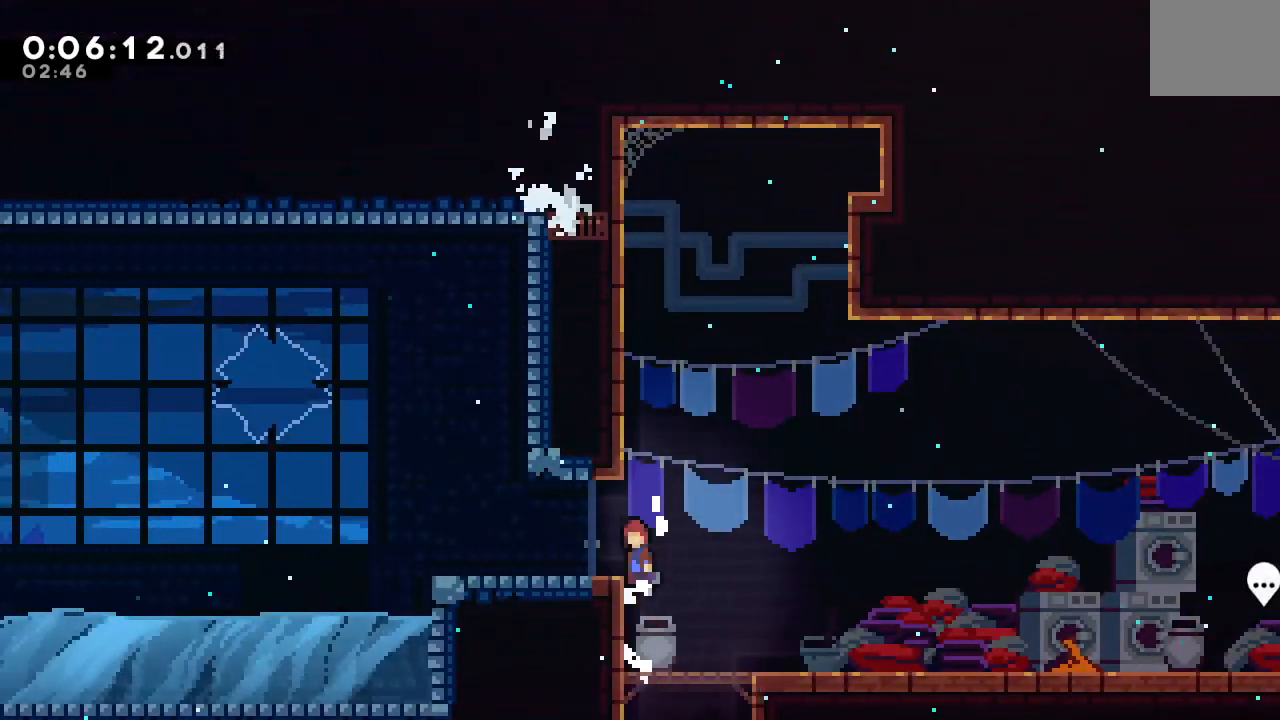
{"buttons": ["DPAD_LEFT"], "left_stick": "center", "right_stick": "center", "events": [[67, "CIRCLE", "up"], [67, "R1", "up"], [100, "DPAD_DOWN", "down"], [100, "L2", "up"], [133, "CROSS", "down"], [217, "CROSS", "up"], [300, "DPAD_DOWN", "up"], [317, "CIRCLE", "down"], [367, "CIRCLE", "up"]]}
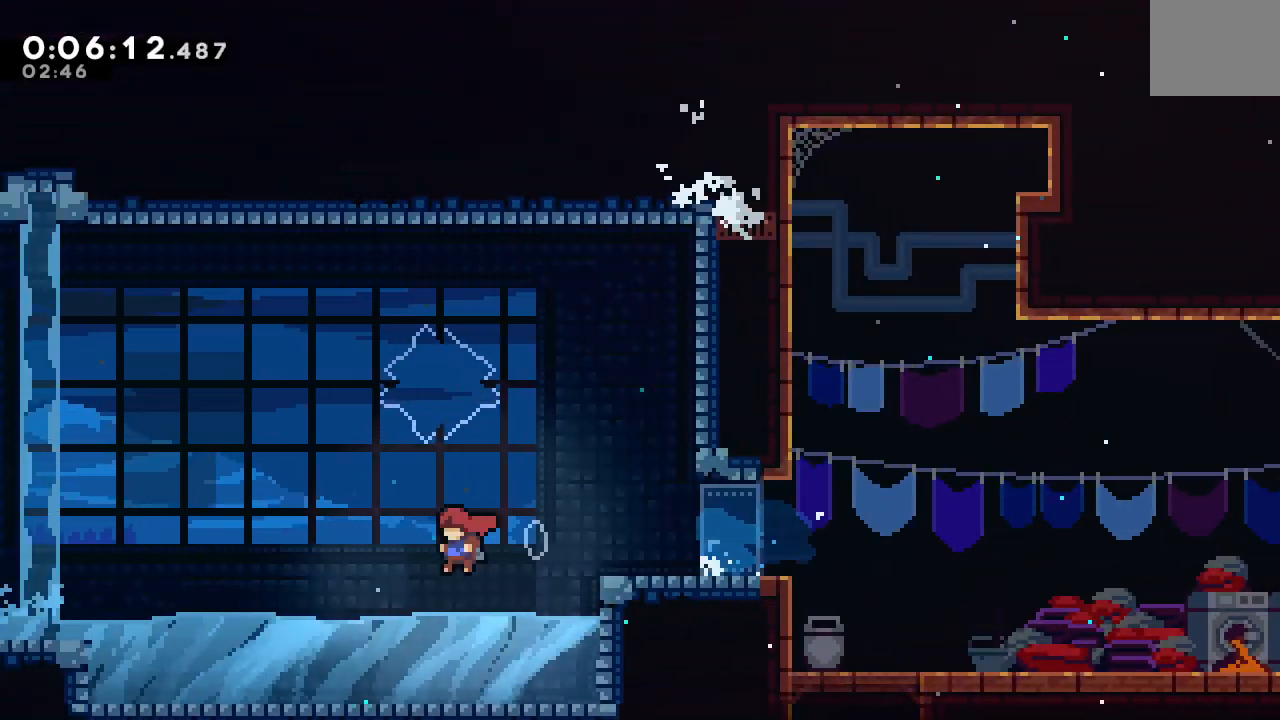
{"buttons": ["DPAD_LEFT"], "left_stick": "center", "right_stick": "center", "events": [[150, "CIRCLE", "down"], [167, "TRIANGLE", "down"], [317, "CIRCLE", "up"], [317, "TRIANGLE", "up"]]}
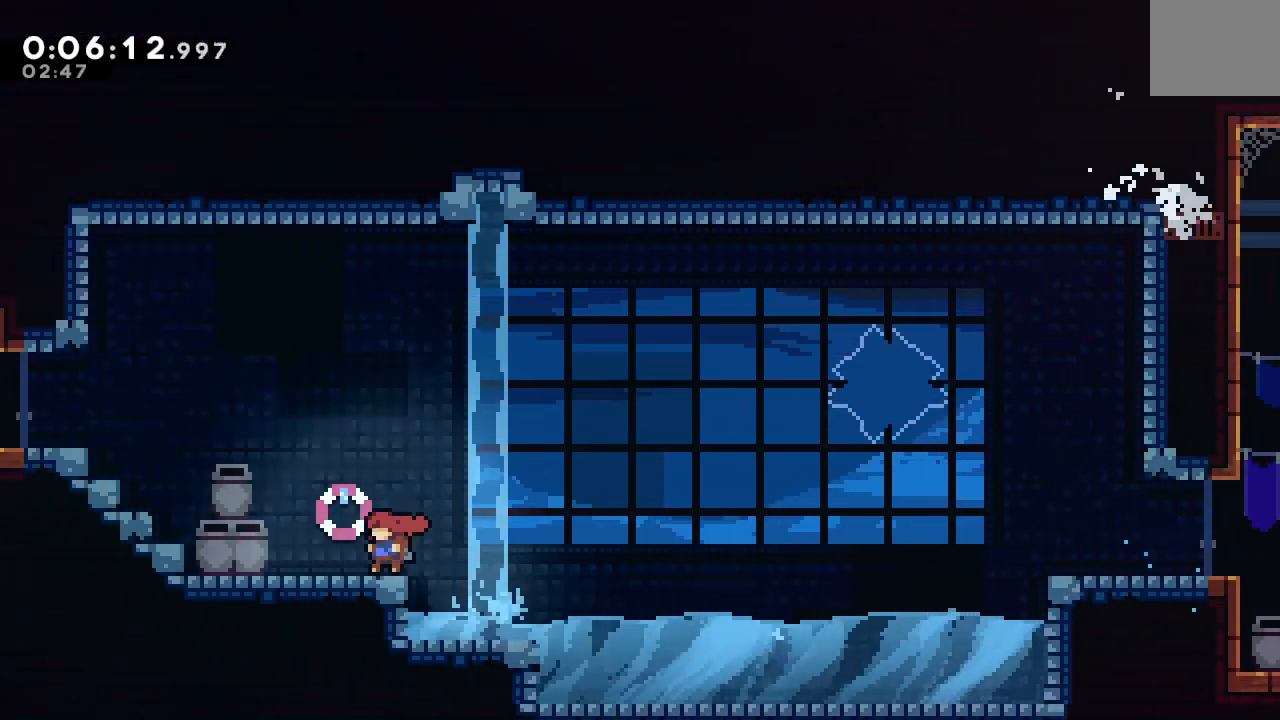
{"buttons": ["CIRCLE", "TRIANGLE", "R1", "DPAD_LEFT"], "left_stick": "center", "right_stick": "center", "events": [[50, "CROSS", "down"], [117, "CROSS", "up"], [150, "R1", "down"], [167, "L2", "down"], [217, "CIRCLE", "down"], [217, "TRIANGLE", "down"], [250, "L2", "up"], [283, "L2", "down"], [333, "L2", "up"], [417, "L2", "down"], [483, "L2", "up"]]}
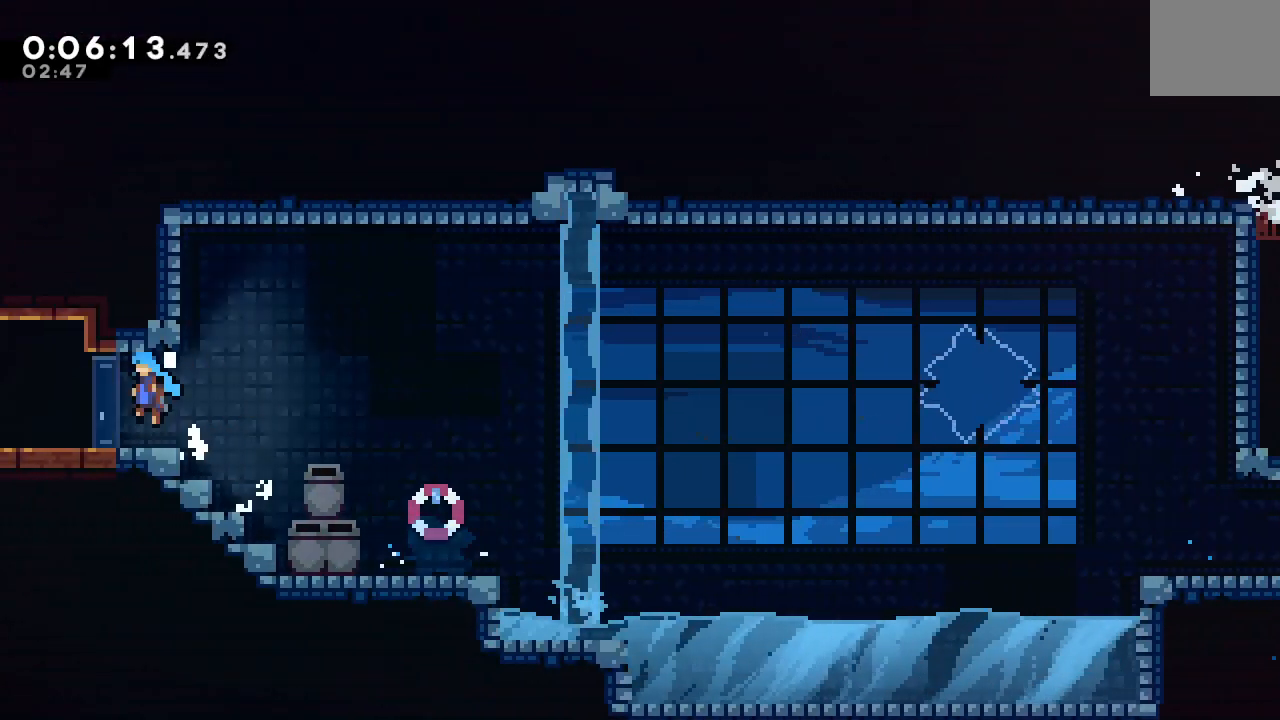
{"buttons": ["DPAD_LEFT"], "left_stick": "center", "right_stick": "center", "events": [[50, "CIRCLE", "up"], [50, "TRIANGLE", "up"], [83, "R1", "up"]]}
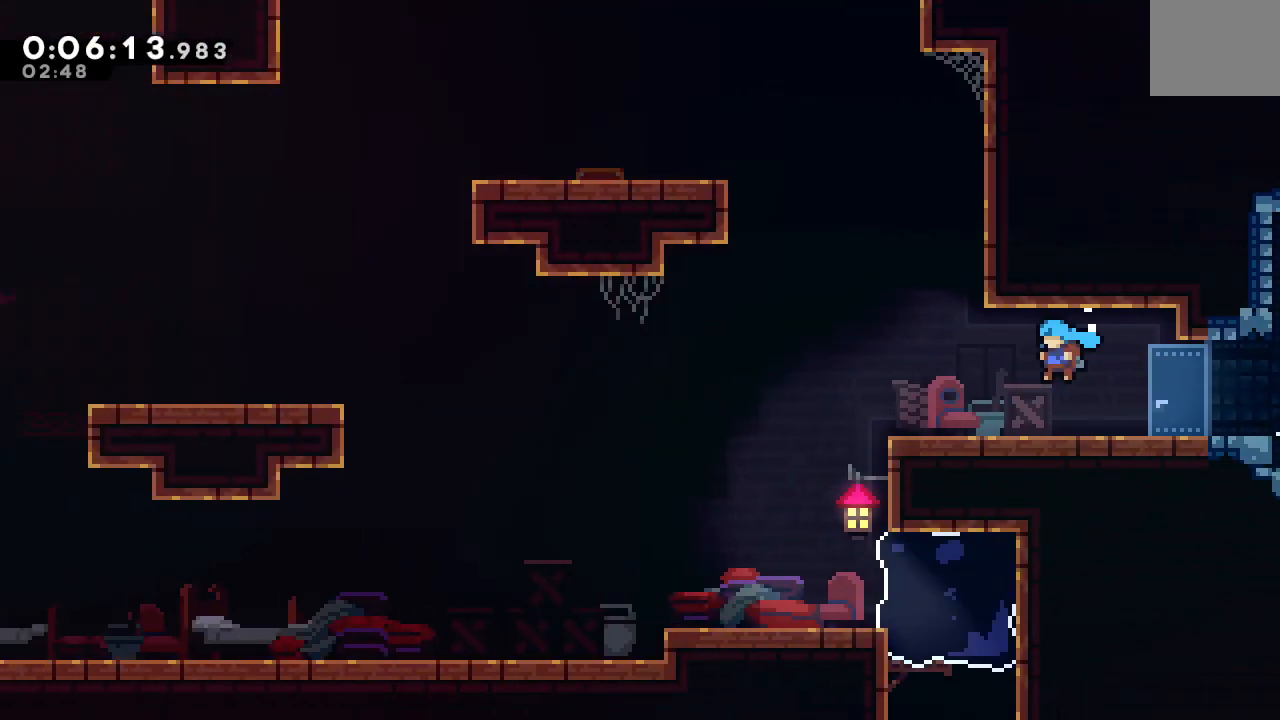
{"buttons": ["CROSS", "DPAD_DOWN", "DPAD_LEFT"], "left_stick": "center", "right_stick": "center", "events": [[350, "DPAD_DOWN", "down"], [400, "CROSS", "down"]]}
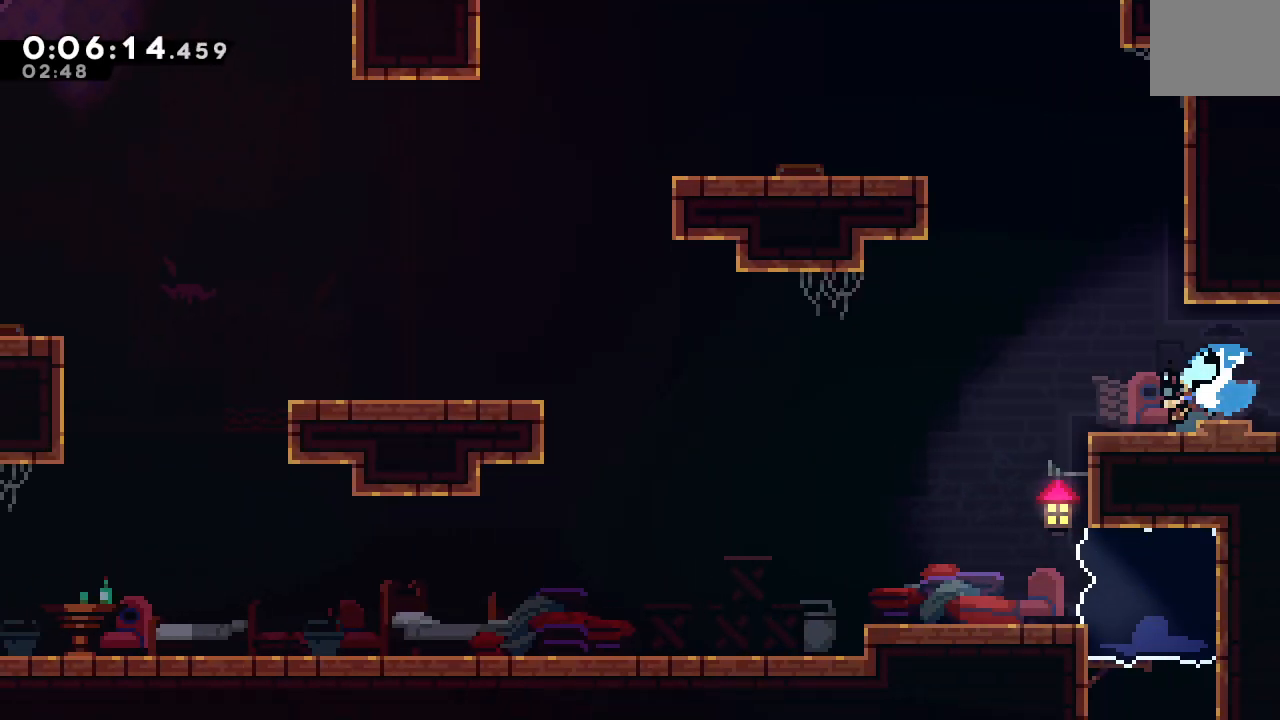
{"buttons": ["CROSS", "CIRCLE", "DPAD_LEFT"], "left_stick": "center", "right_stick": "center", "events": [[33, "CROSS", "up"], [33, "DPAD_DOWN", "up"], [133, "CIRCLE", "down"], [500, "CROSS", "down"]]}
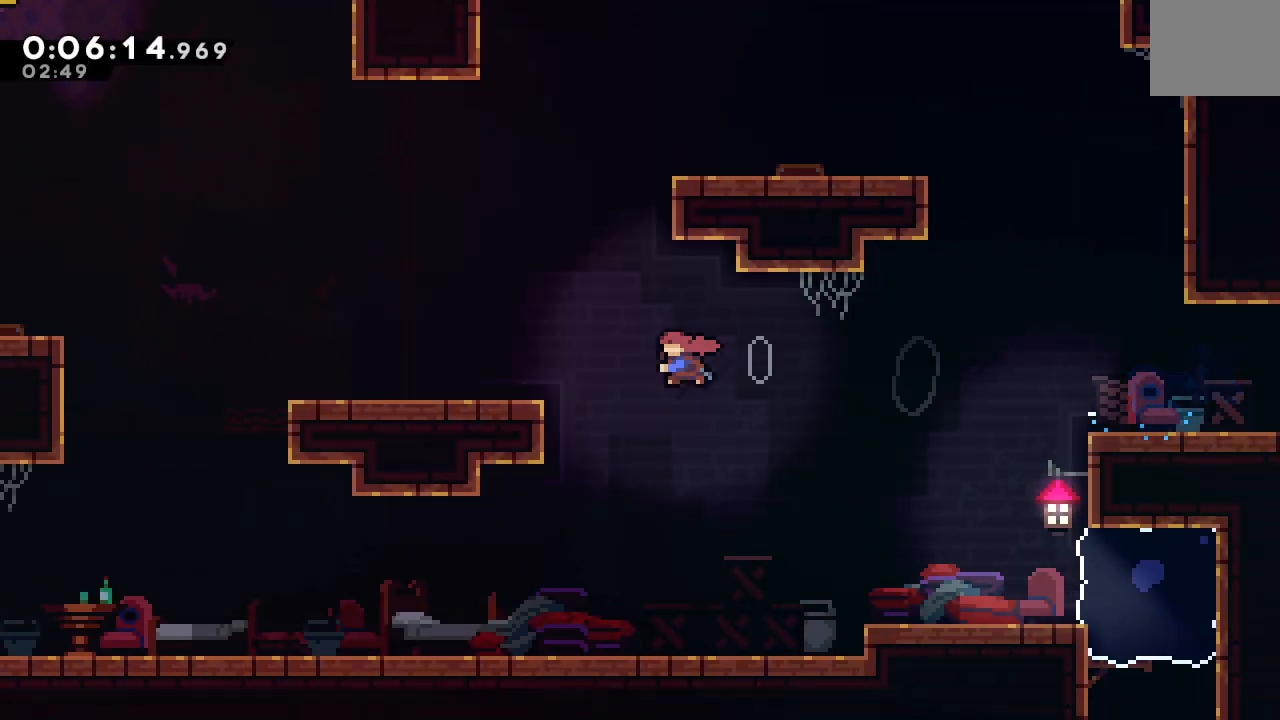
{"buttons": ["DPAD_LEFT"], "left_stick": "center", "right_stick": "center", "events": [[100, "CIRCLE", "up"], [100, "CROSS", "up"], [317, "CROSS", "down"], [433, "CROSS", "up"]]}
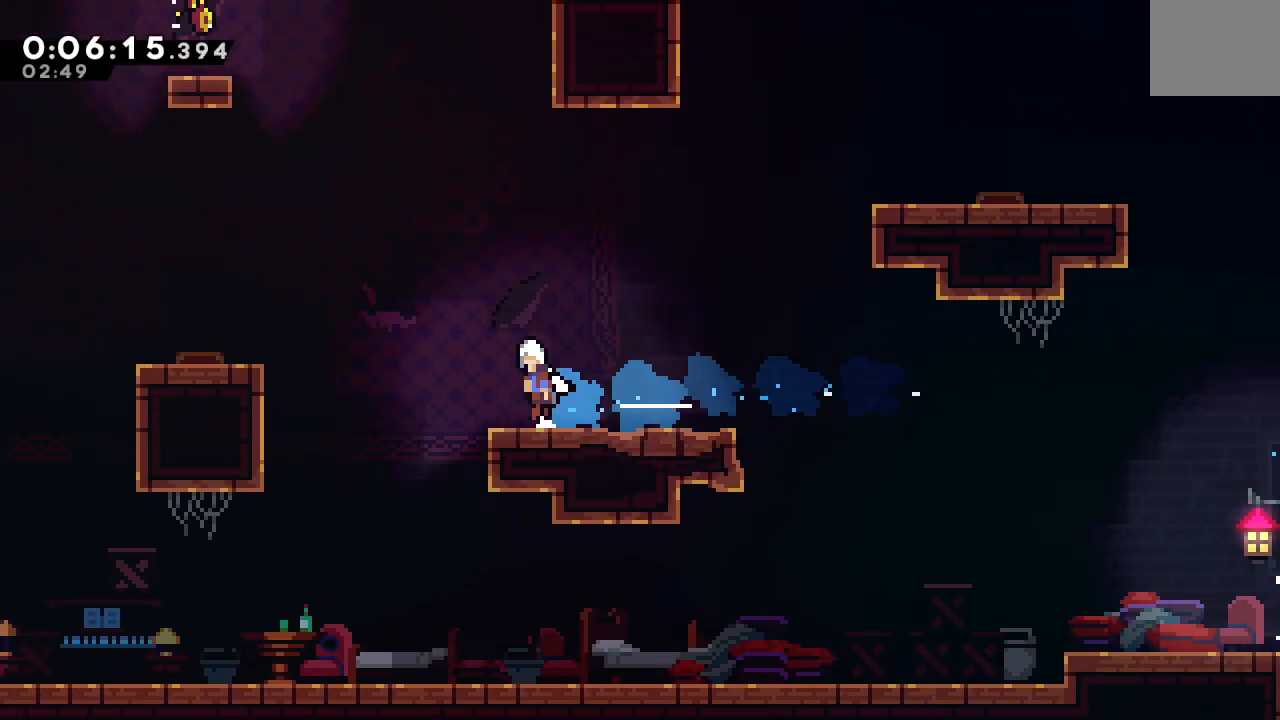
{"buttons": ["CIRCLE", "R1"], "left_stick": "center", "right_stick": "center", "events": [[17, "CIRCLE", "down"], [317, "DPAD_LEFT", "up"], [317, "DPAD_UP", "down"], [350, "CROSS", "down"], [417, "CROSS", "up"], [417, "R1", "down"], [450, "DPAD_UP", "up"]]}
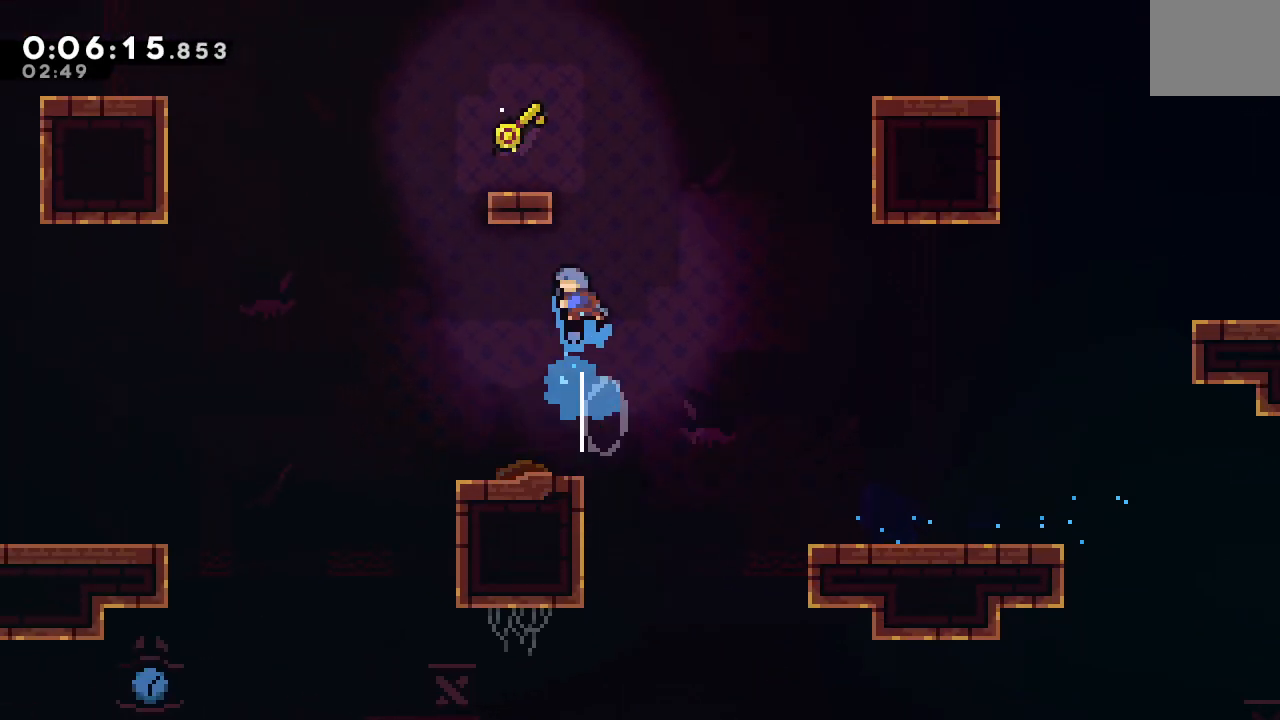
{"buttons": ["DPAD_LEFT"], "left_stick": "center", "right_stick": "center", "events": [[50, "DPAD_LEFT", "down"], [217, "L2", "down"], [350, "CIRCLE", "up"], [350, "L2", "up"], [367, "R1", "up"]]}
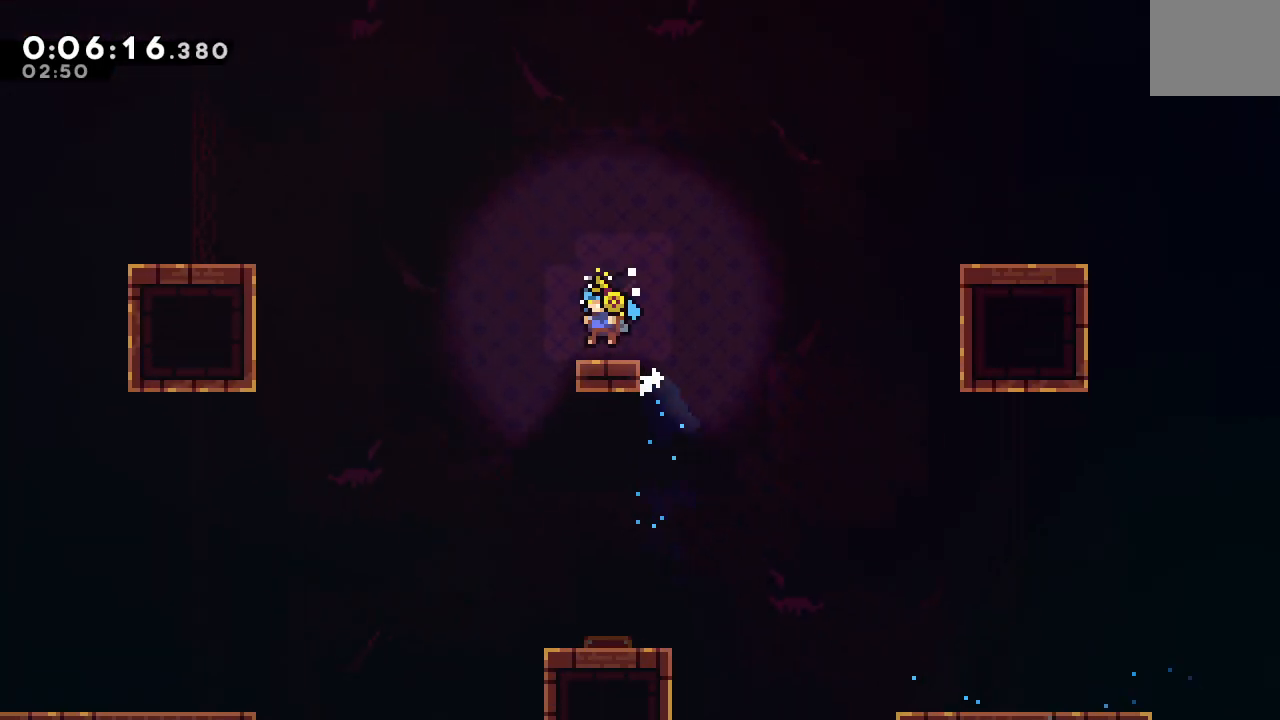
{"buttons": ["DPAD_LEFT"], "left_stick": "center", "right_stick": "center", "events": [[50, "CROSS", "down"], [183, "CIRCLE", "down"], [450, "CROSS", "up"], [467, "CIRCLE", "up"]]}
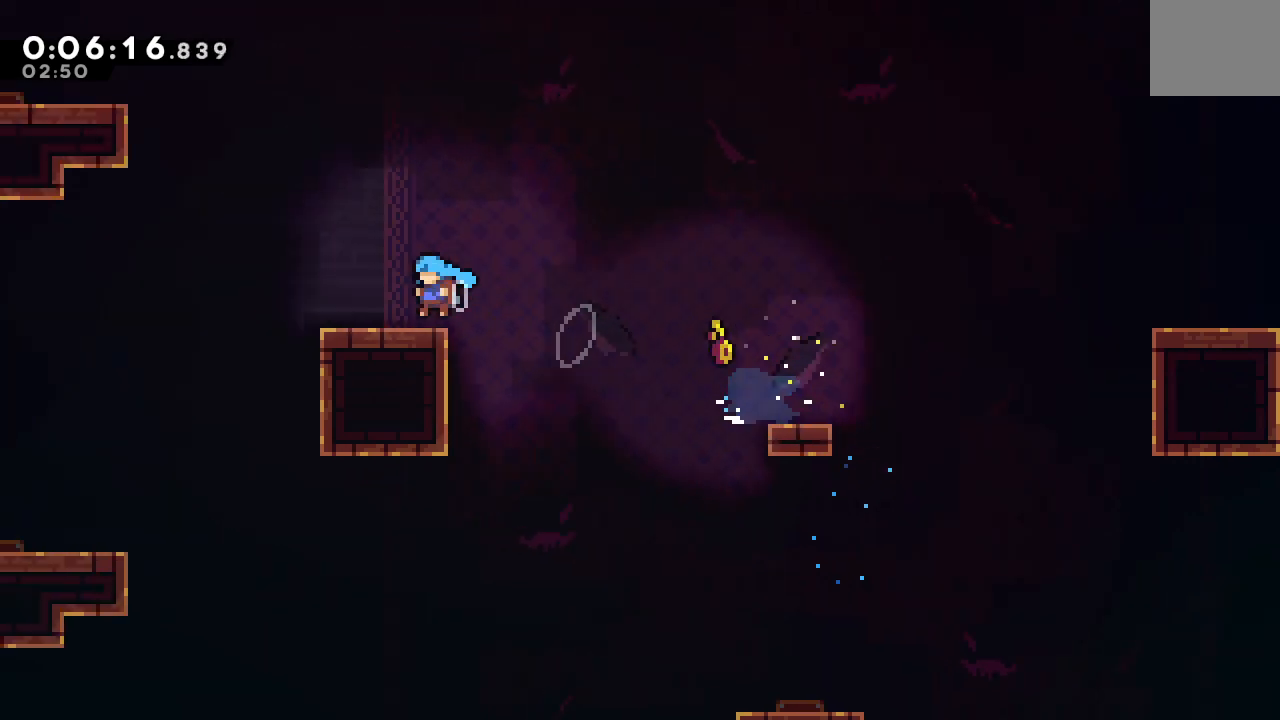
{"buttons": ["CIRCLE", "R1", "DPAD_LEFT"], "left_stick": "center", "right_stick": "center", "events": [[100, "CIRCLE", "down"], [300, "DPAD_UP", "down"], [317, "CROSS", "down"], [400, "R1", "down"], [450, "CROSS", "up"], [467, "DPAD_UP", "up"]]}
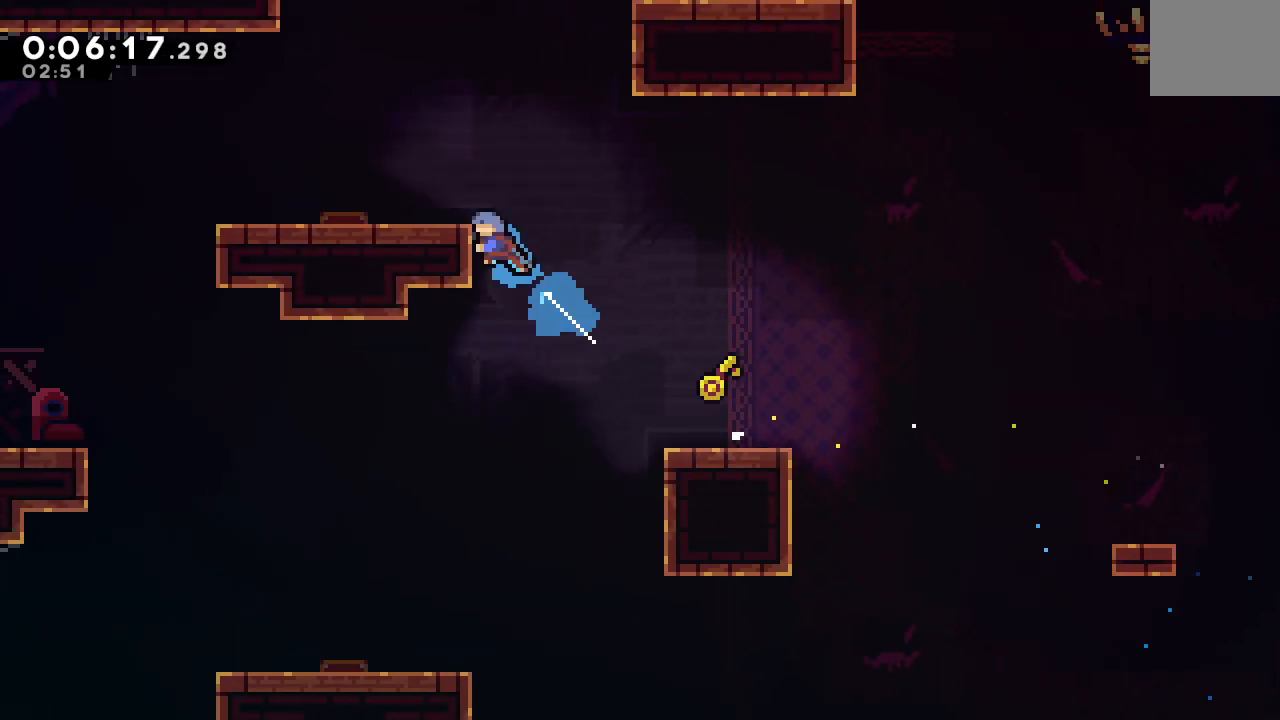
{"buttons": ["R1", "DPAD_LEFT"], "left_stick": "center", "right_stick": "center", "events": [[467, "CIRCLE", "up"]]}
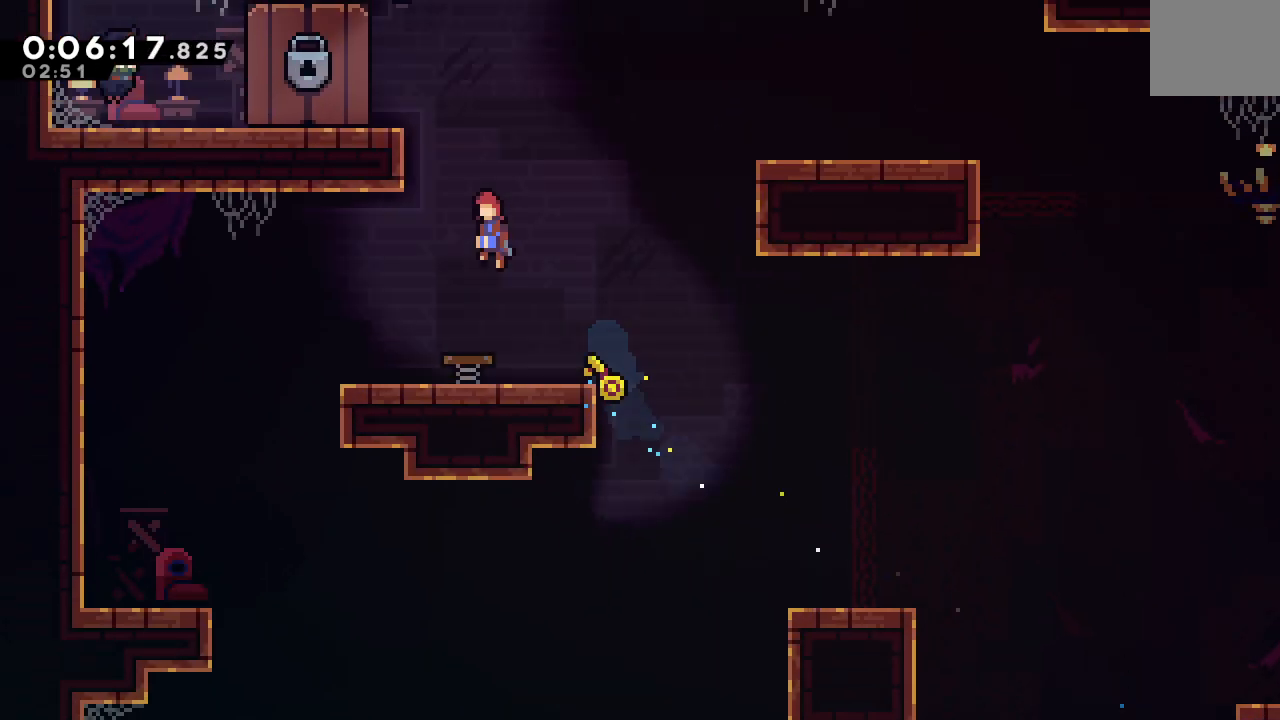
{"buttons": ["DPAD_DOWN", "DPAD_LEFT"], "left_stick": "center", "right_stick": "center", "events": [[17, "R1", "up"], [50, "DPAD_LEFT", "up"], [50, "DPAD_UP", "down"], [67, "CROSS", "down"], [200, "CROSS", "up"], [200, "DPAD_UP", "up"], [317, "DPAD_LEFT", "down"], [367, "DPAD_DOWN", "down"]]}
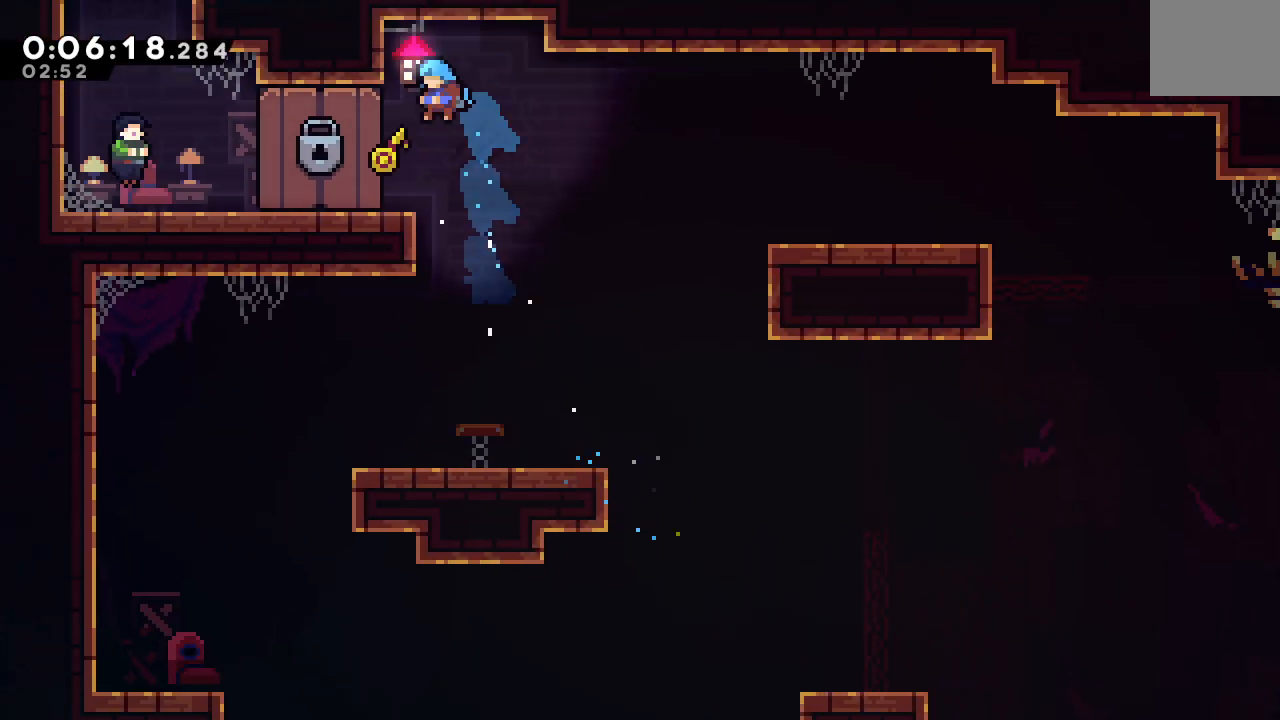
{"buttons": [], "left_stick": "center", "right_stick": "center", "events": [[267, "DPAD_LEFT", "up"], [333, "DPAD_LEFT", "down"], [350, "DPAD_DOWN", "up"], [500, "DPAD_LEFT", "up"]]}